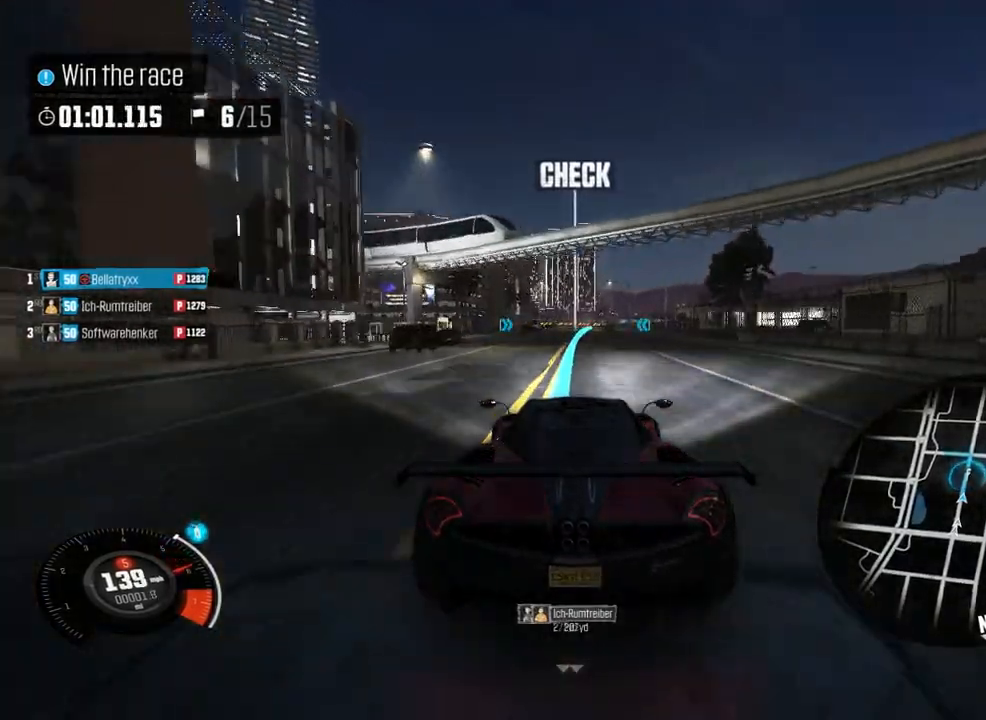
Gameplay with a controller (Xbox layout); each line is a JSON object with the inputs held at the frame after it. "events" lists button and stick changes between this image and that frame as [ms after this image, input, new state], when the widget could be followed in between. Not read: L1 L3 R1 R3 right_stick.
{"buttons": [], "left_stick": "right", "events": [[375, "left_stick", "right"]]}
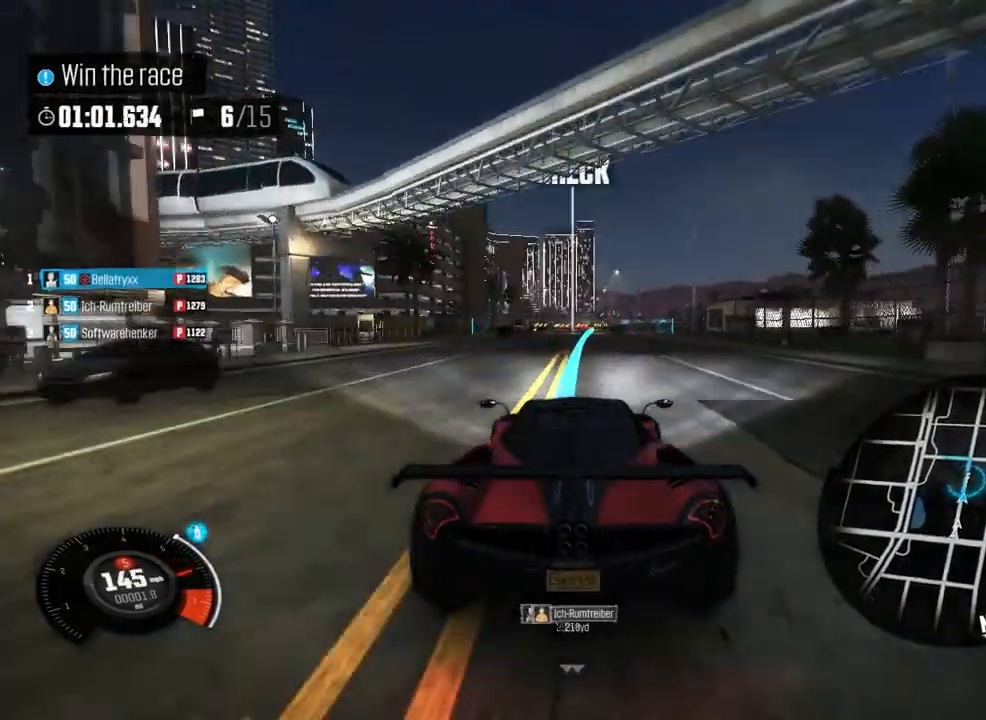
{"buttons": [], "left_stick": "center", "events": [[42, "left_stick", "center"]]}
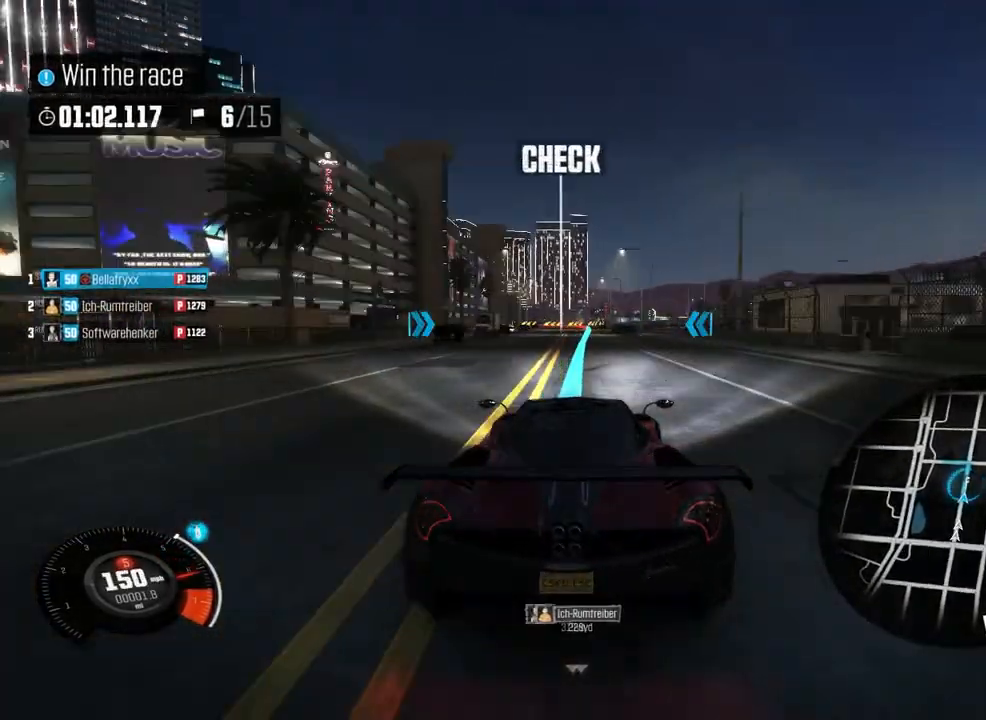
{"buttons": [], "left_stick": "center", "events": []}
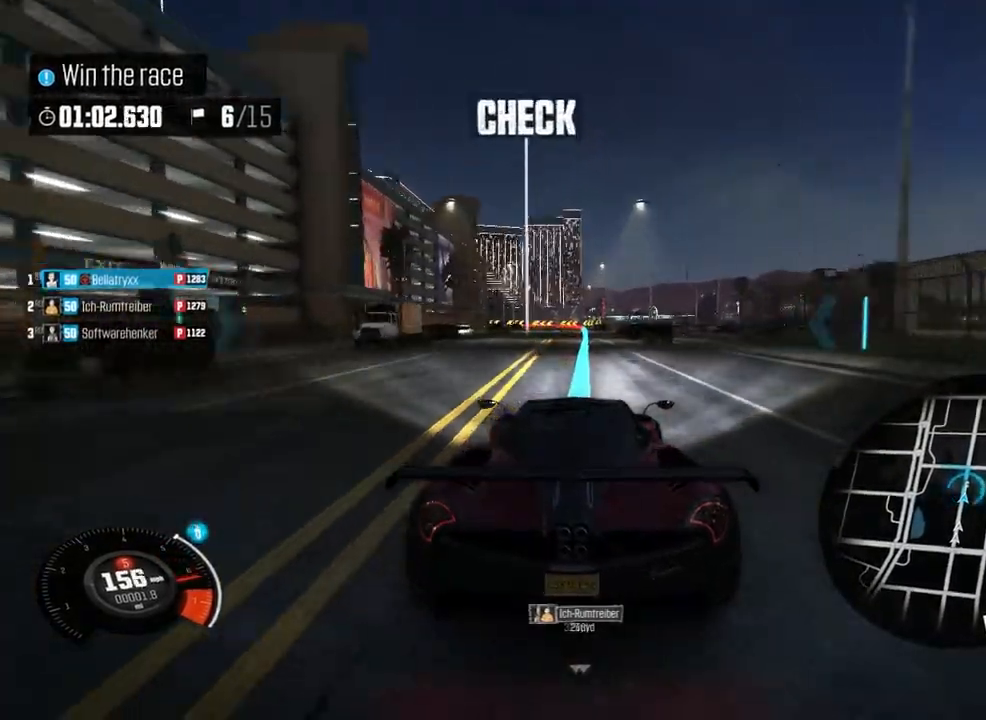
{"buttons": [], "left_stick": "center", "events": []}
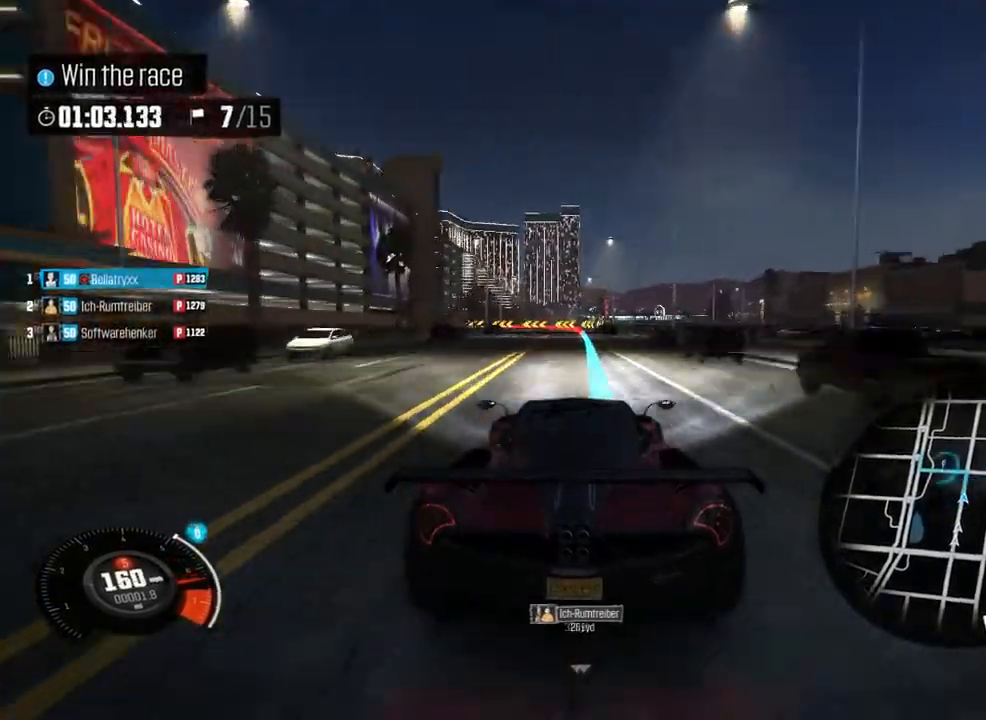
{"buttons": [], "left_stick": "left", "events": [[375, "left_stick", "left"]]}
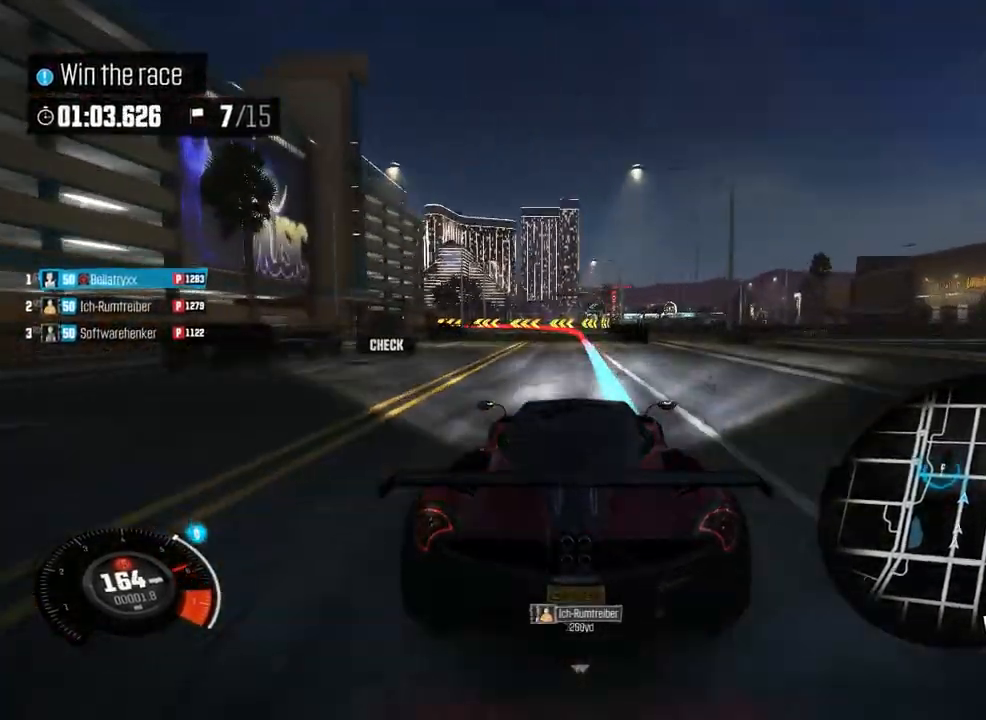
{"buttons": ["R2"], "left_stick": "left", "events": [[500, "R2", "down"]]}
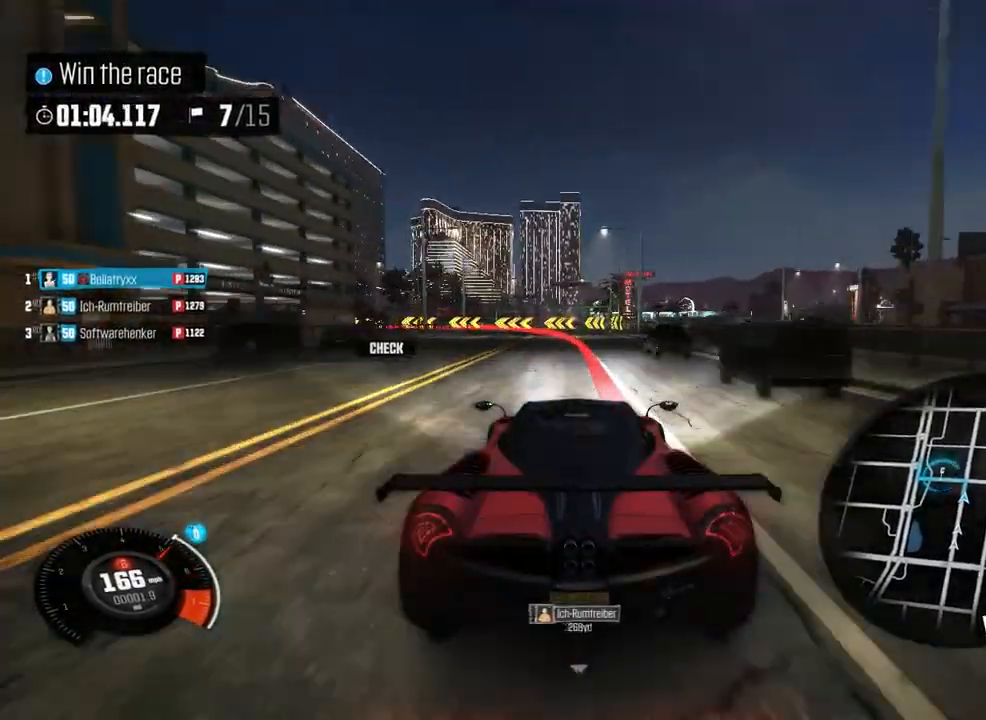
{"buttons": ["R2"], "left_stick": "center", "events": [[83, "left_stick", "center"]]}
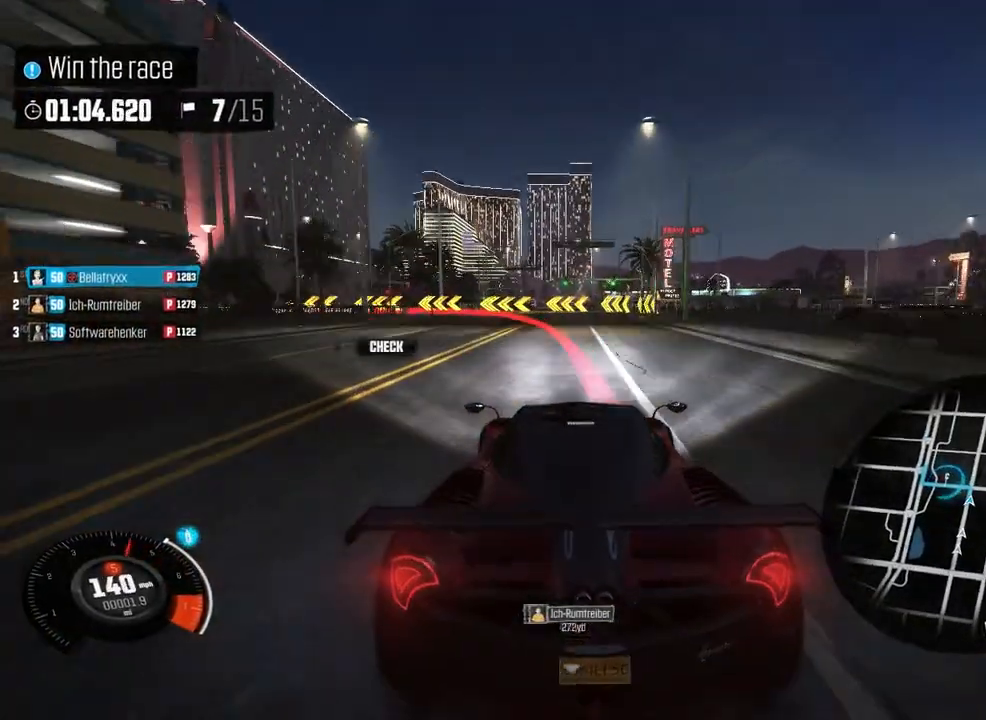
{"buttons": ["R2"], "left_stick": "left", "events": [[208, "left_stick", "left"]]}
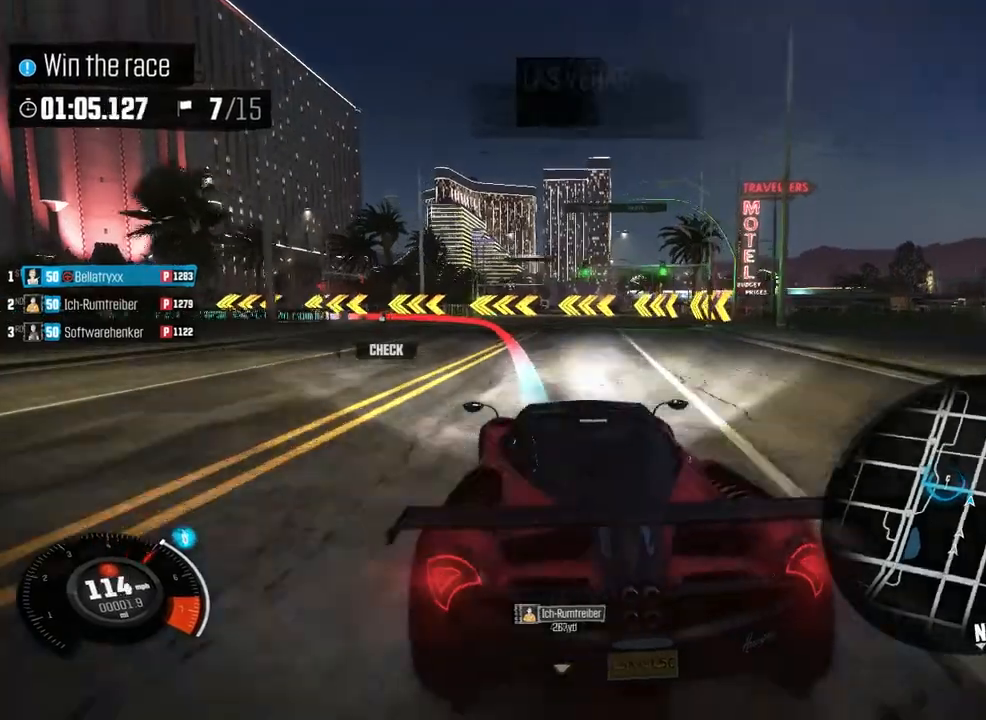
{"buttons": ["R2"], "left_stick": "right", "events": [[500, "left_stick", "right"]]}
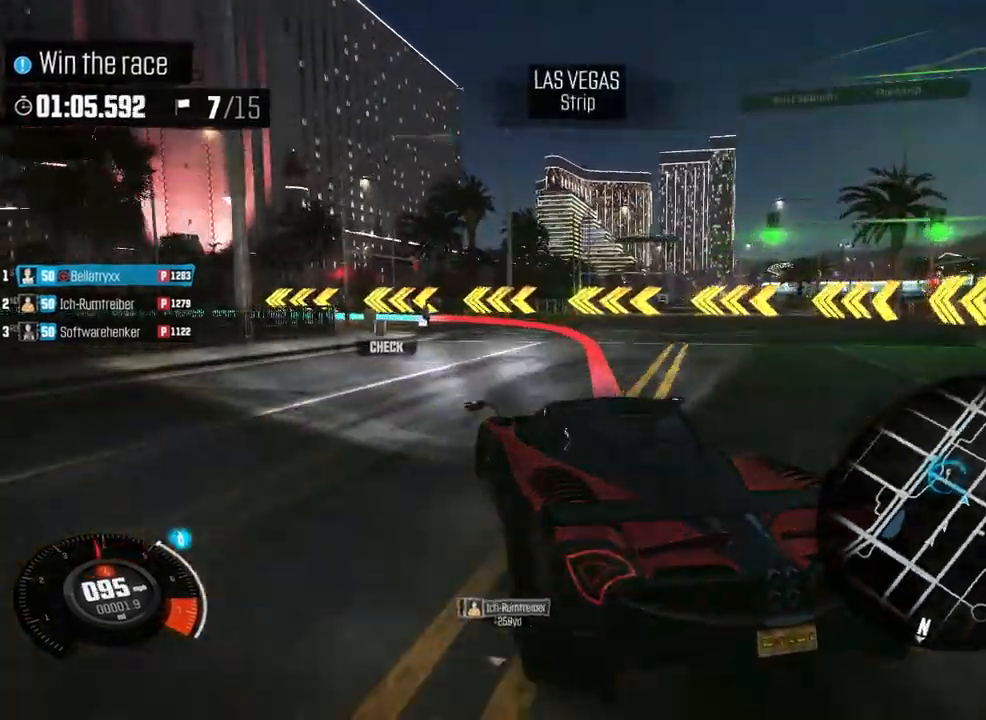
{"buttons": ["R2"], "left_stick": "left", "events": [[125, "left_stick", "left"]]}
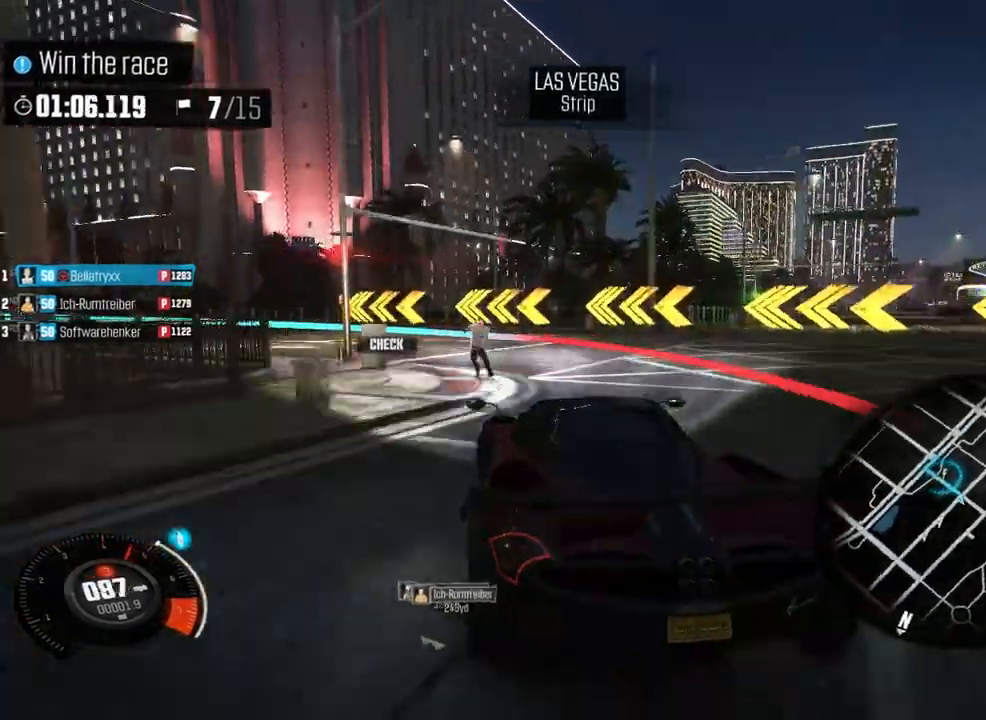
{"buttons": ["R2"], "left_stick": "center", "events": [[208, "R2", "up"], [458, "R2", "down"], [500, "left_stick", "center"]]}
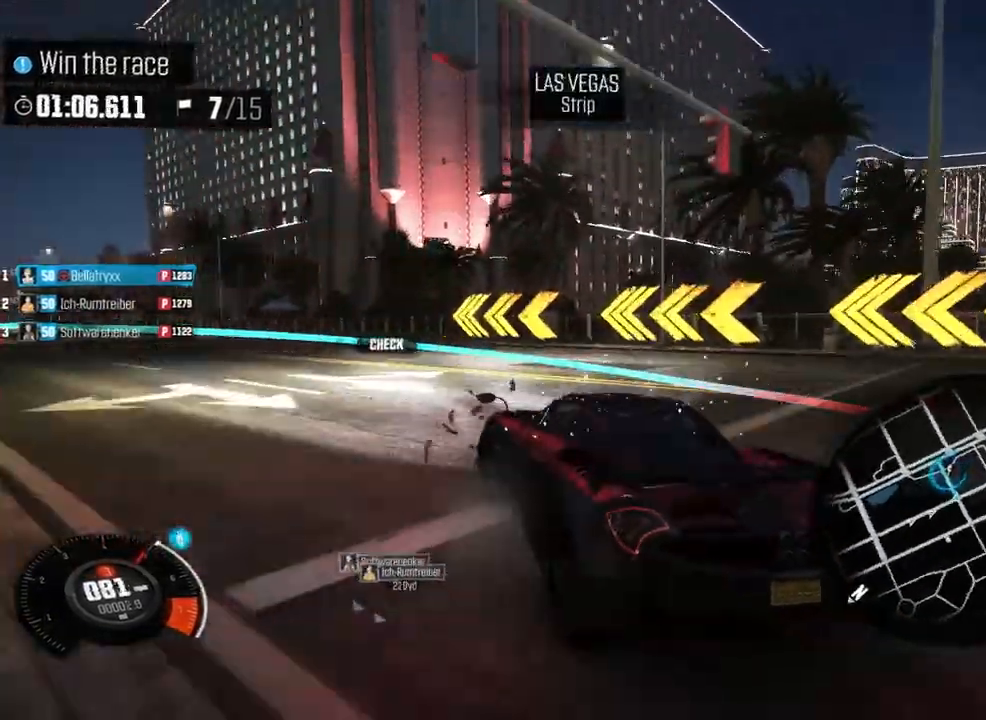
{"buttons": [], "left_stick": "center", "events": [[42, "R2", "up"]]}
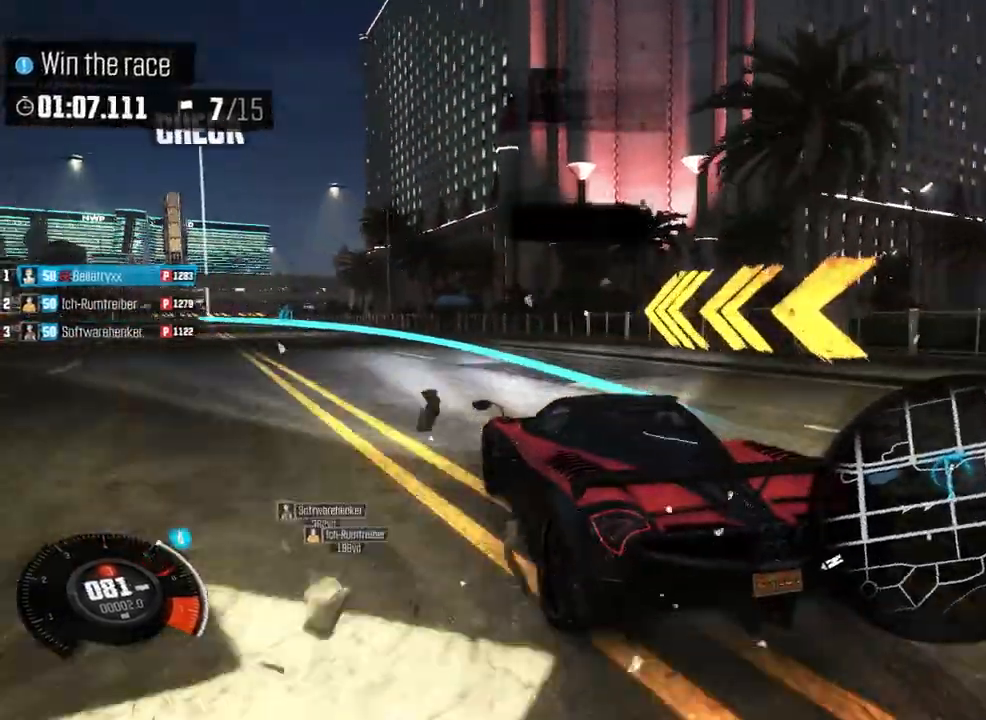
{"buttons": [], "left_stick": "right", "events": [[333, "left_stick", "right"]]}
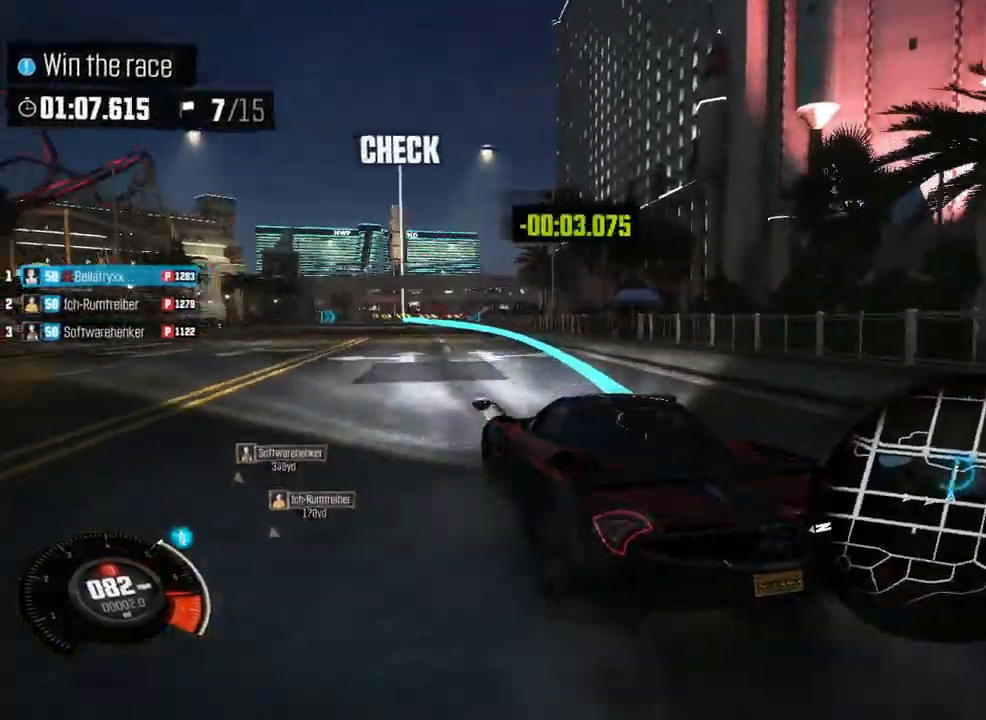
{"buttons": [], "left_stick": "center", "events": [[208, "left_stick", "center"]]}
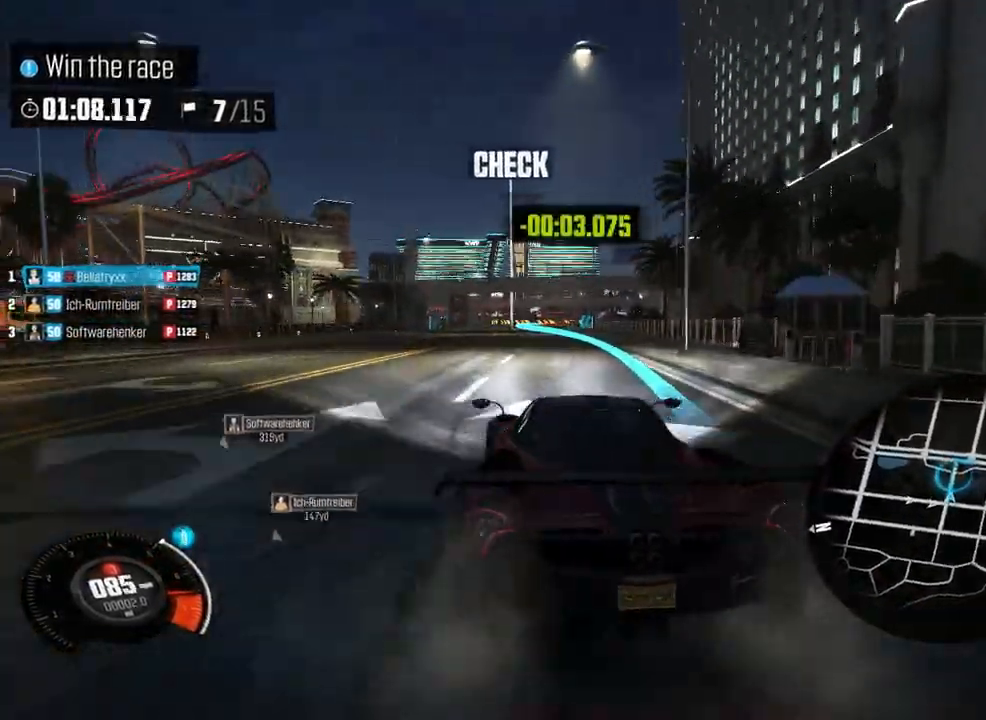
{"buttons": [], "left_stick": "left", "events": [[500, "left_stick", "left"]]}
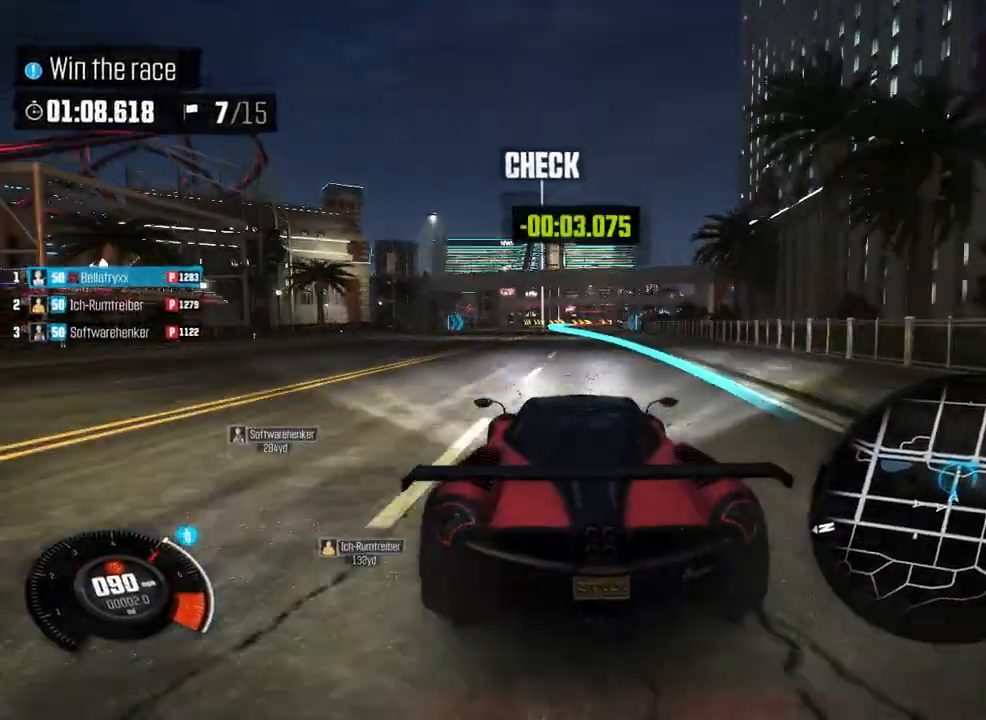
{"buttons": [], "left_stick": "center", "events": [[125, "left_stick", "center"]]}
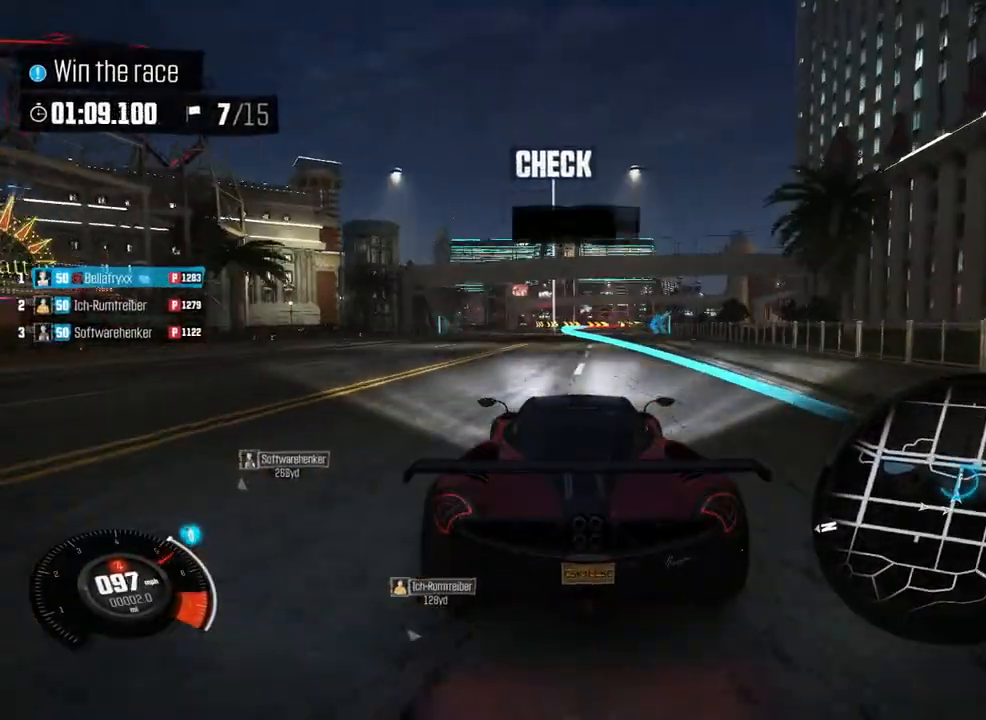
{"buttons": [], "left_stick": "center", "events": []}
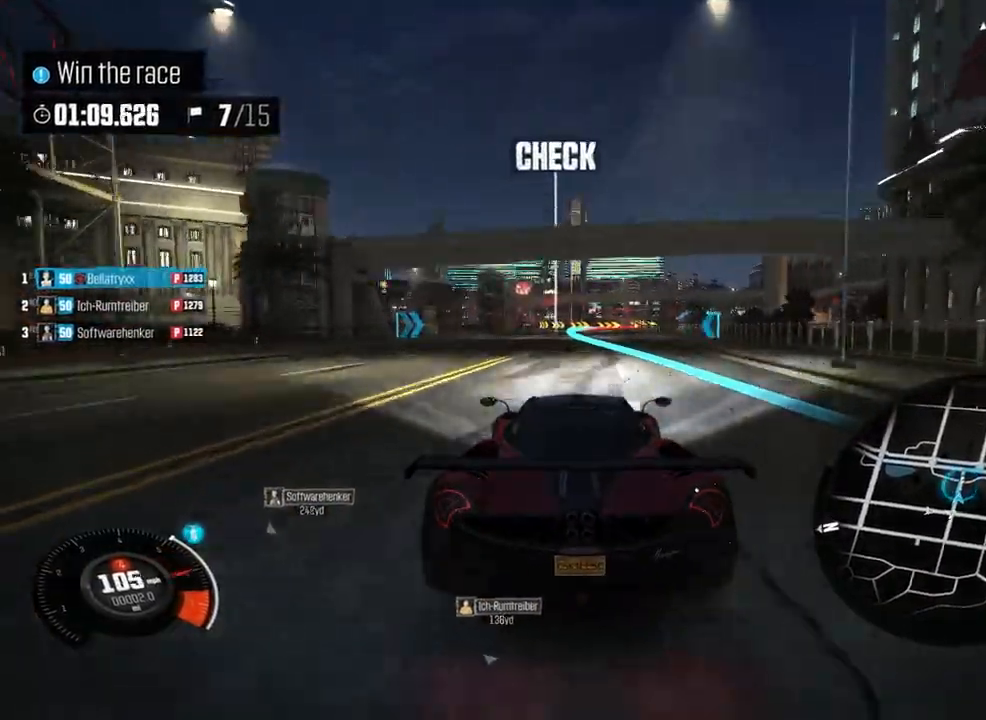
{"buttons": [], "left_stick": "center", "events": []}
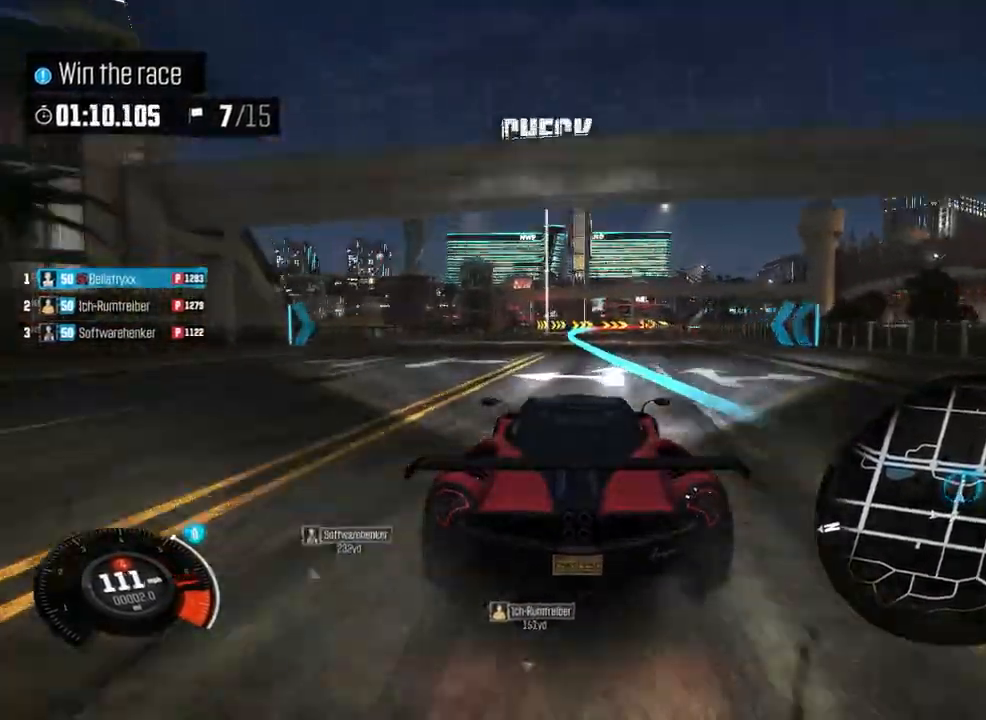
{"buttons": [], "left_stick": "center", "events": []}
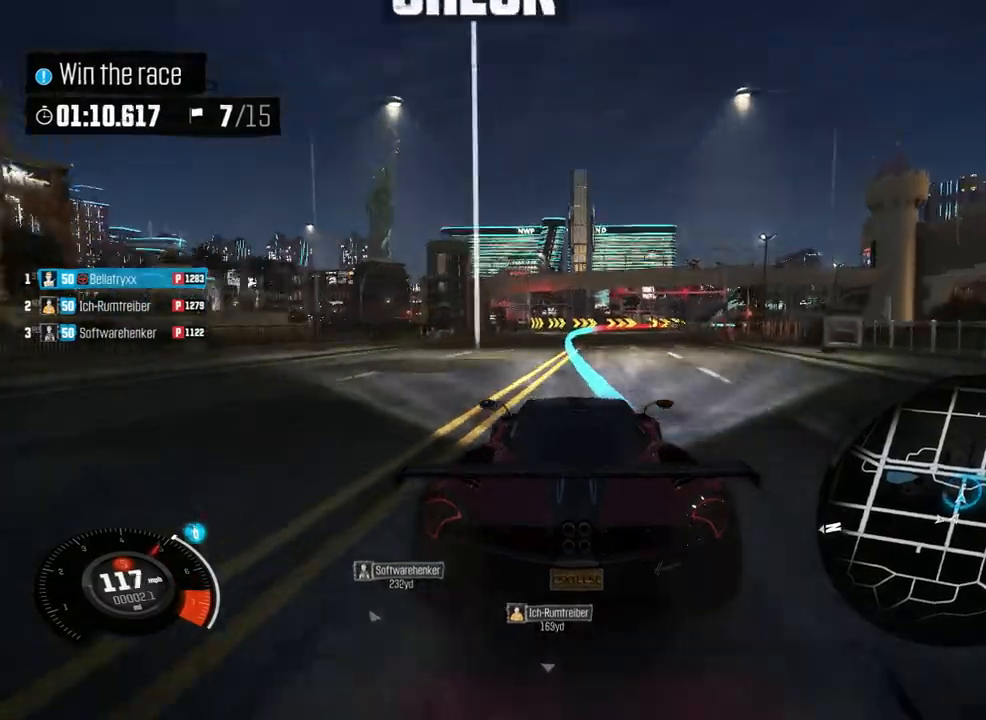
{"buttons": [], "left_stick": "center", "events": []}
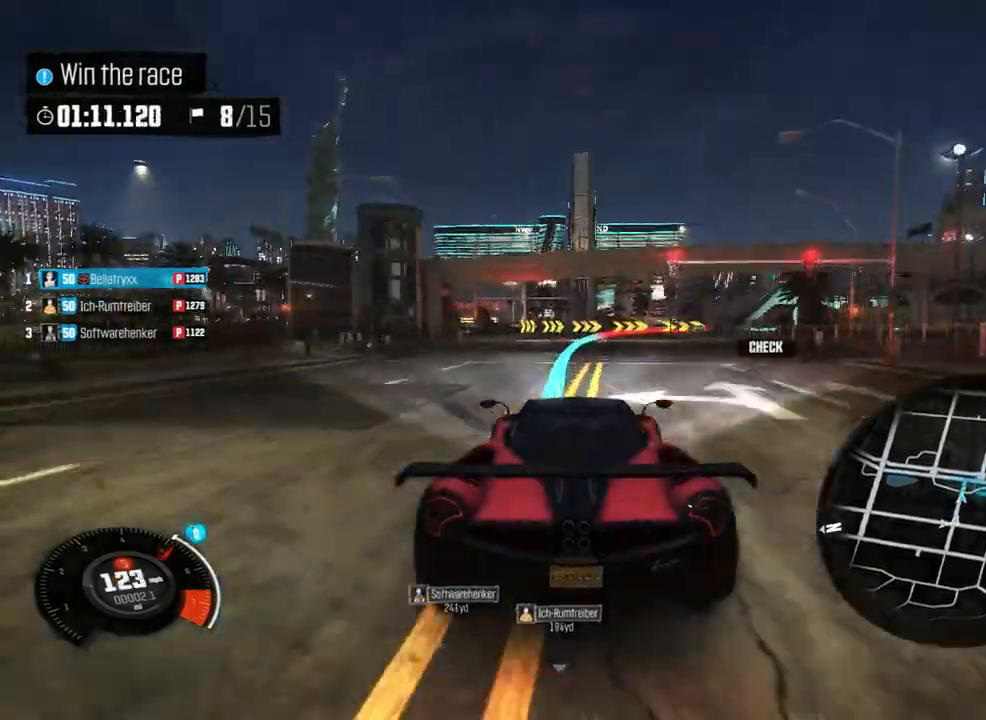
{"buttons": [], "left_stick": "right", "events": [[500, "left_stick", "right"]]}
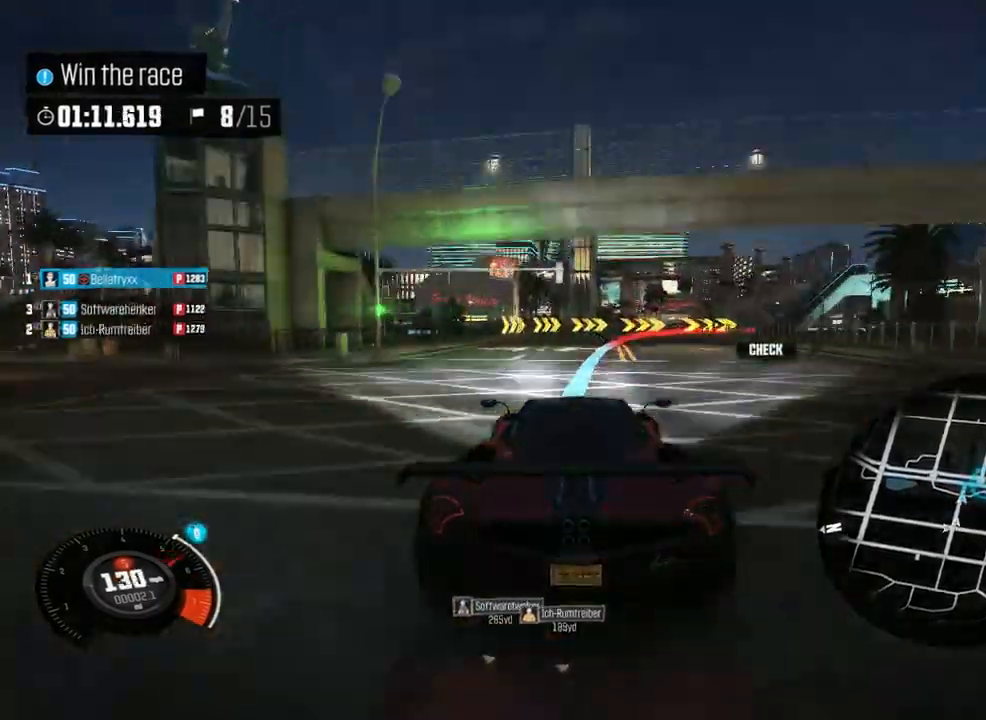
{"buttons": [], "left_stick": "right", "events": []}
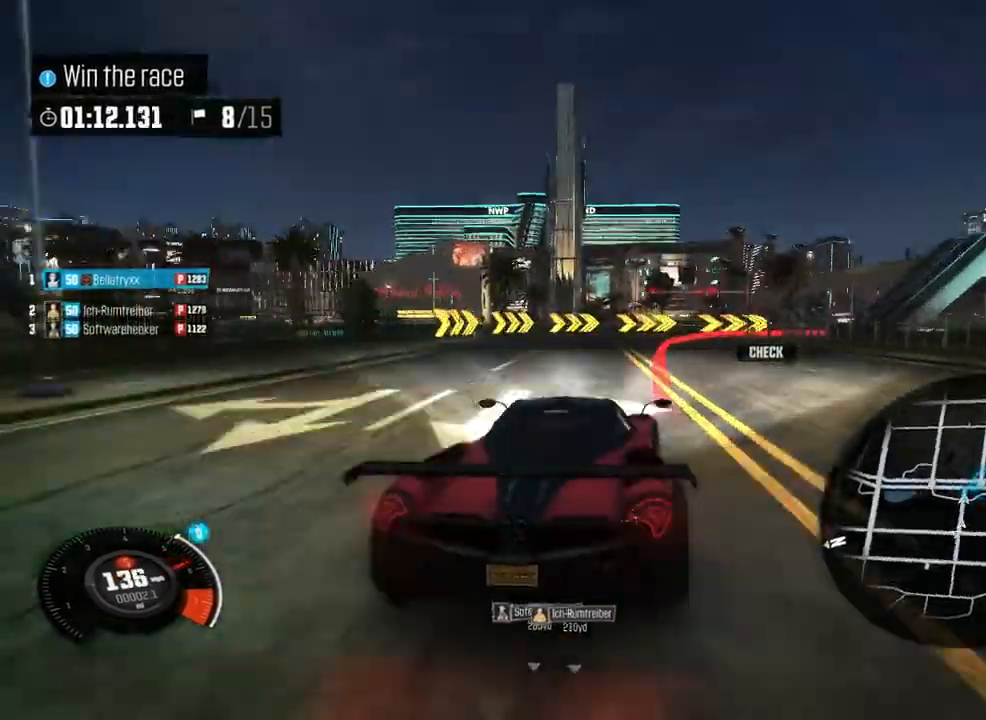
{"buttons": ["R2"], "left_stick": "right", "events": [[167, "R2", "down"]]}
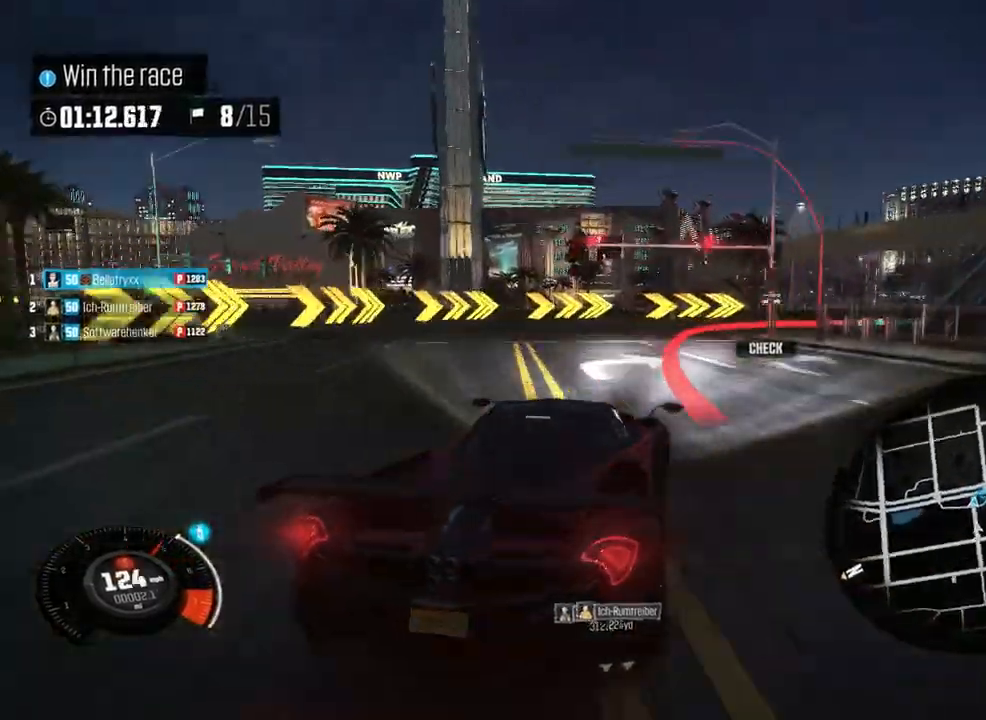
{"buttons": ["R2"], "left_stick": "right", "events": []}
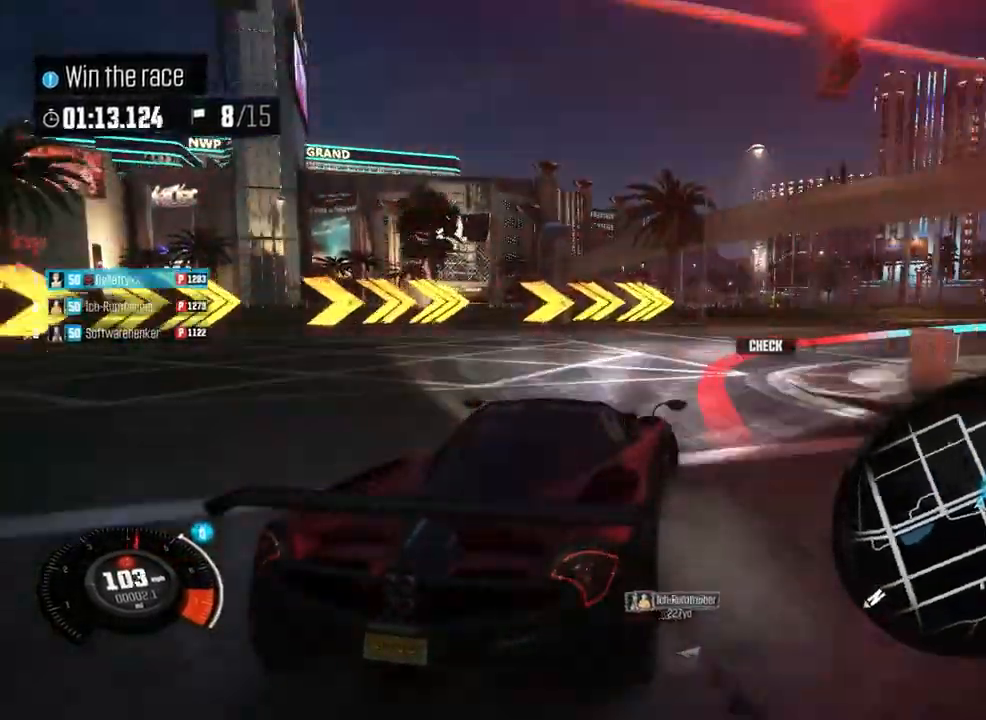
{"buttons": ["R2"], "left_stick": "right", "events": []}
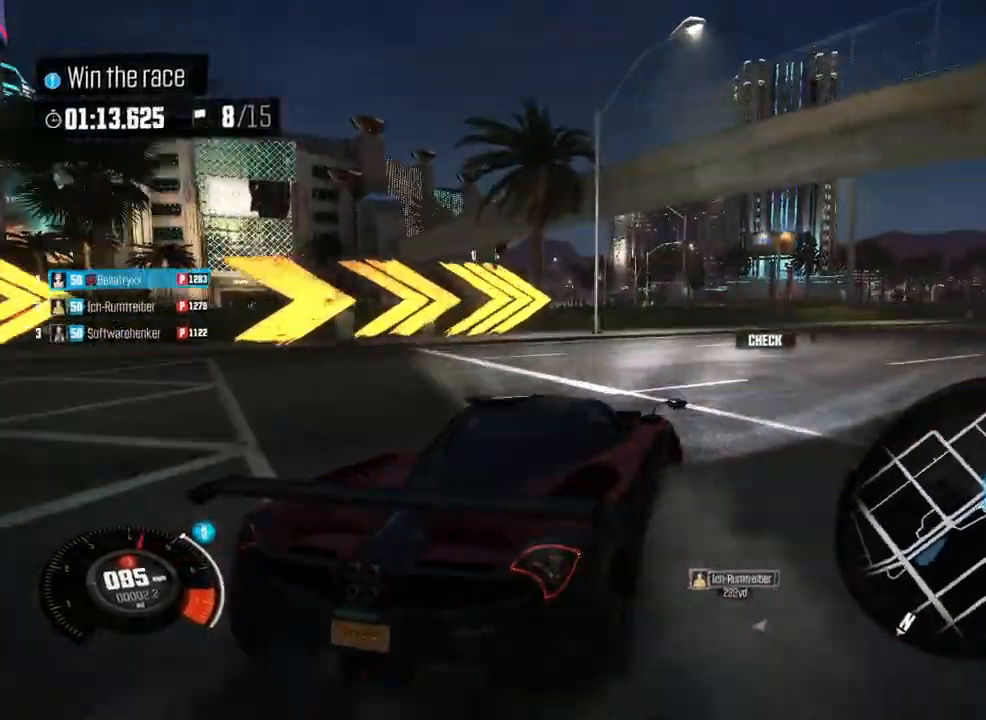
{"buttons": ["R2"], "left_stick": "right", "events": []}
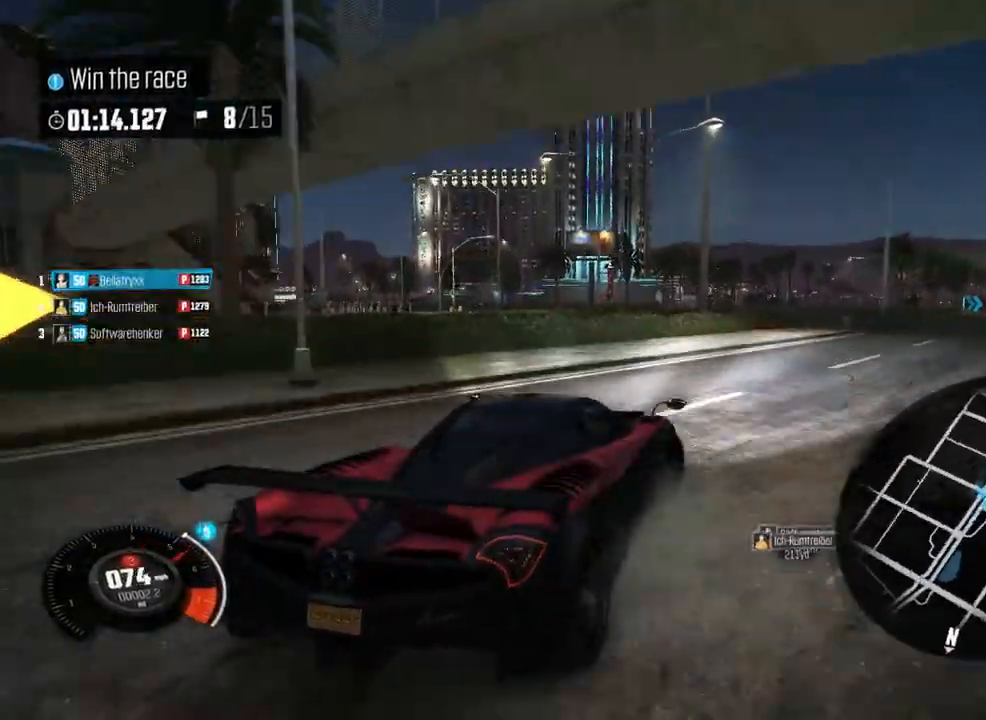
{"buttons": [], "left_stick": "center", "events": [[167, "R2", "up"], [292, "R2", "down"], [292, "left_stick", "center"], [500, "R2", "up"]]}
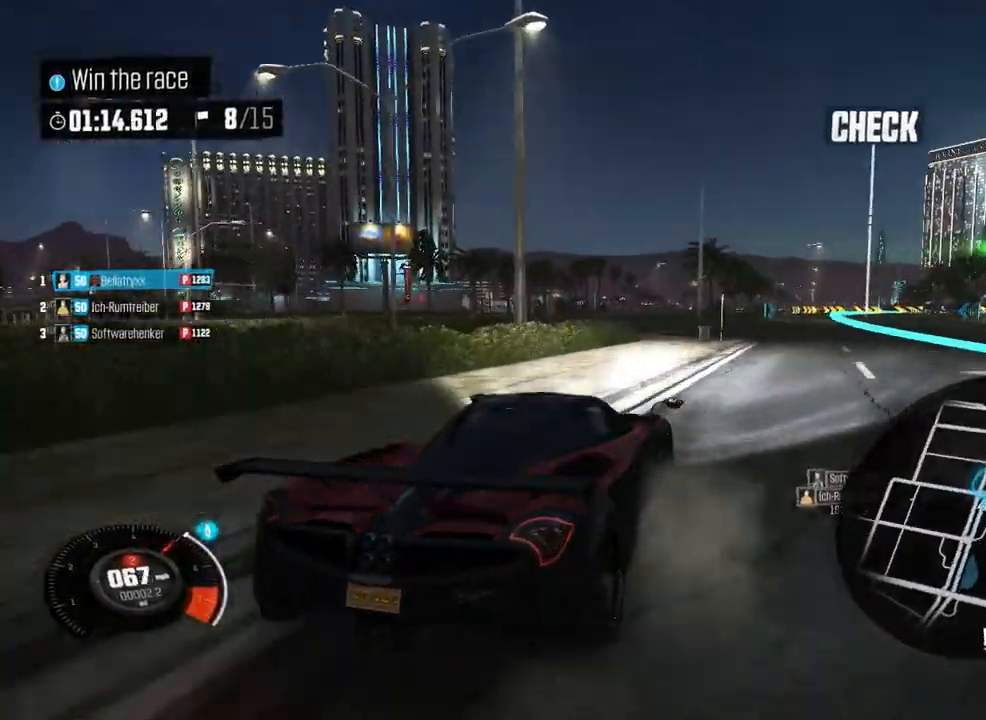
{"buttons": [], "left_stick": "right", "events": [[83, "left_stick", "right"], [167, "R2", "down"], [292, "R2", "up"], [333, "left_stick", "center"], [500, "left_stick", "right"]]}
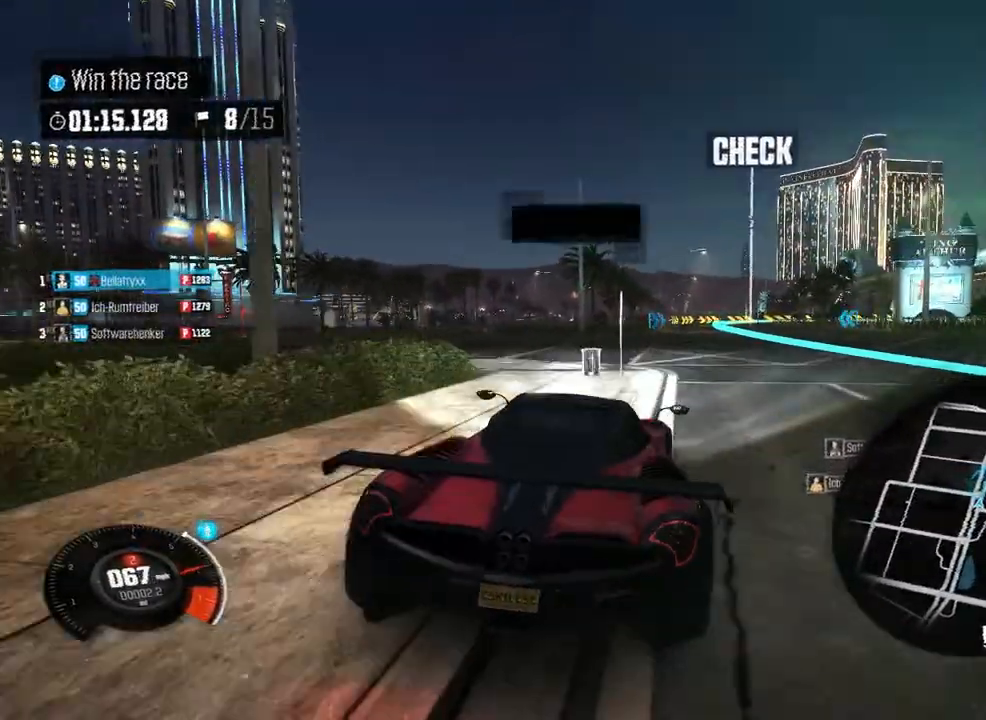
{"buttons": [], "left_stick": "center", "events": [[83, "R2", "down"], [167, "R2", "up"], [208, "left_stick", "center"], [333, "left_stick", "right"], [458, "left_stick", "center"]]}